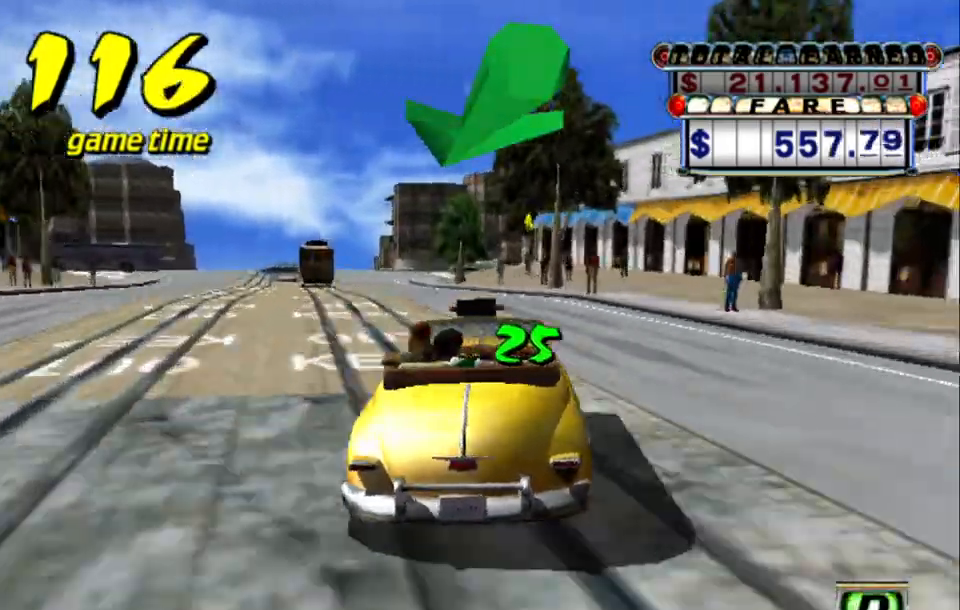
Gameplay with keyboard; each line is a JSON object with the keys held at the frame after it. "events" lists presses ("down") and releases ("up") of "a", "down", "left", "return", "right", "s", "space", "tab" and "up" between this image and that frame as [ms after this image, input, new state], when the widget could be followed in between. No other keys are recorded. Mouse input is not recorded.
{"keys": [], "events": [[83, "left", "up"], [250, "up", "up"], [450, "left", "down"], [483, "left", "up"]]}
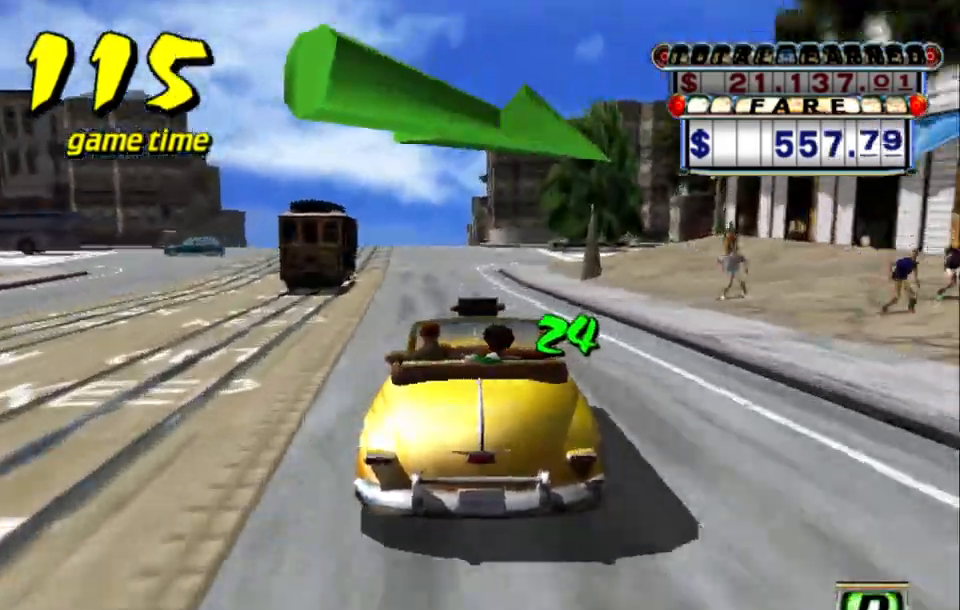
{"keys": ["right"], "events": [[183, "a", "down"], [183, "right", "down"], [283, "a", "up"], [283, "s", "down"], [383, "s", "up"]]}
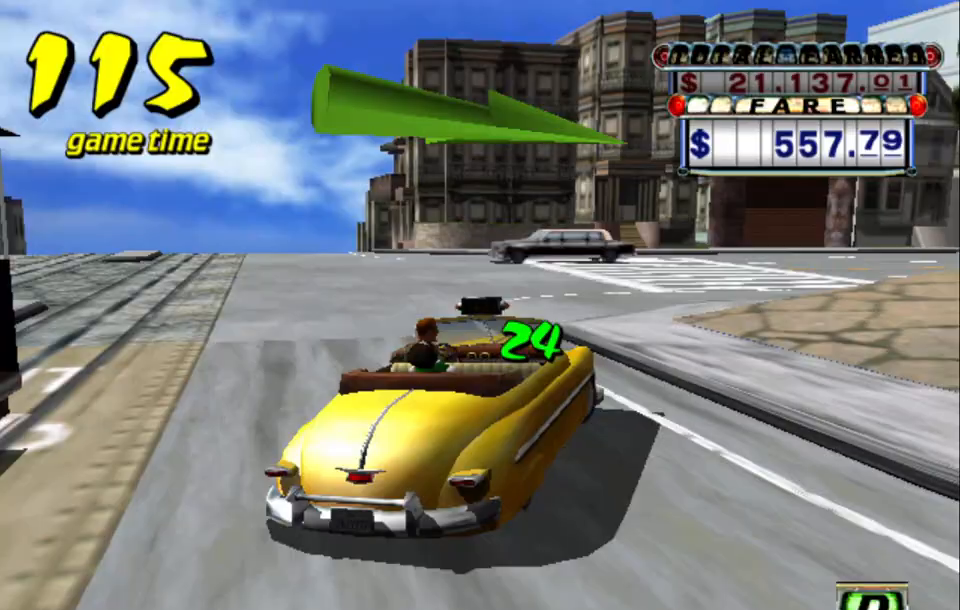
{"keys": ["up"], "events": [[50, "up", "down"], [200, "right", "up"]]}
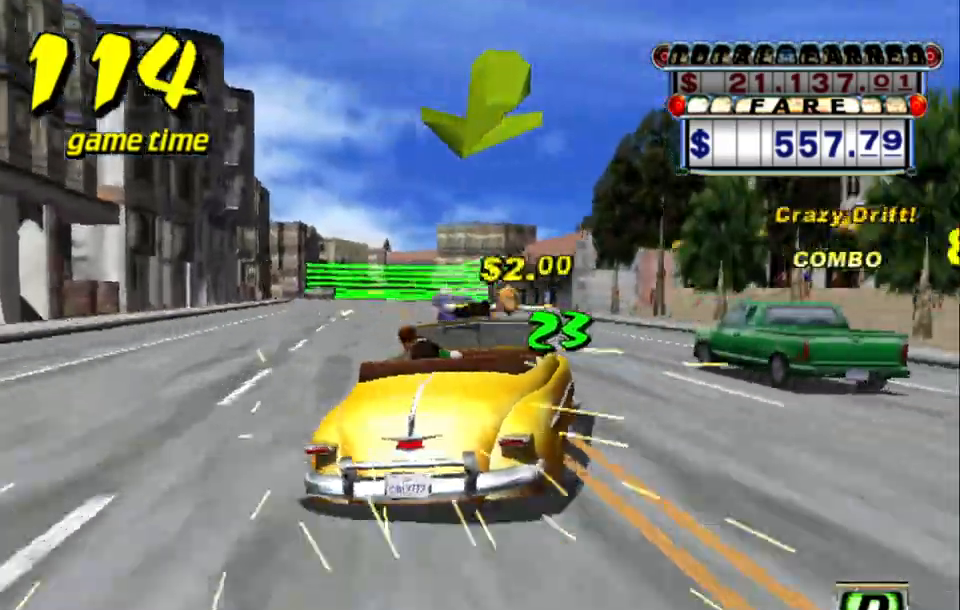
{"keys": ["left"], "events": [[133, "left", "down"], [267, "left", "up"], [267, "up", "up"], [500, "left", "down"]]}
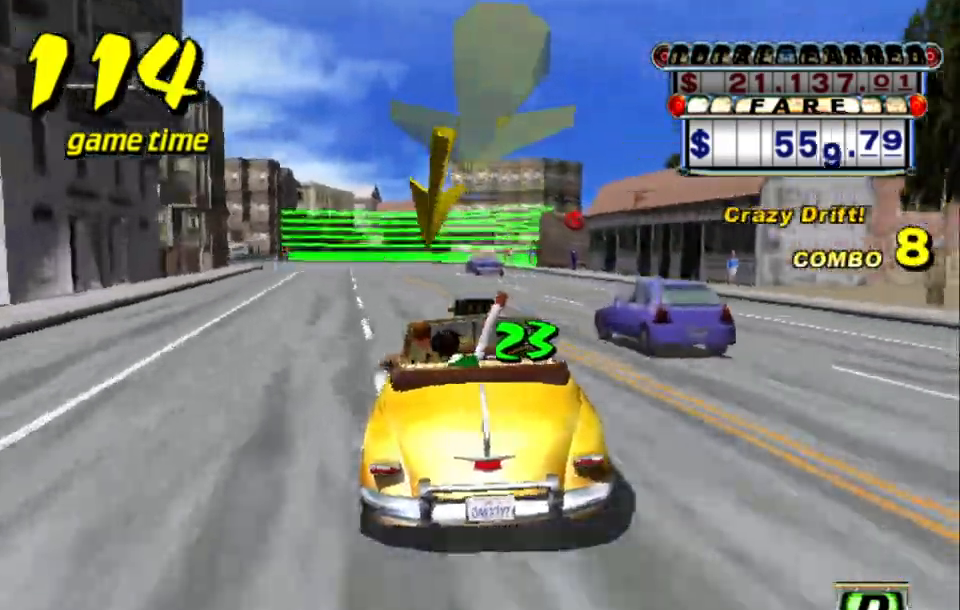
{"keys": ["a", "down", "right", "s"], "events": [[33, "left", "up"], [183, "a", "down"], [183, "down", "down"], [333, "s", "down"], [367, "right", "down"]]}
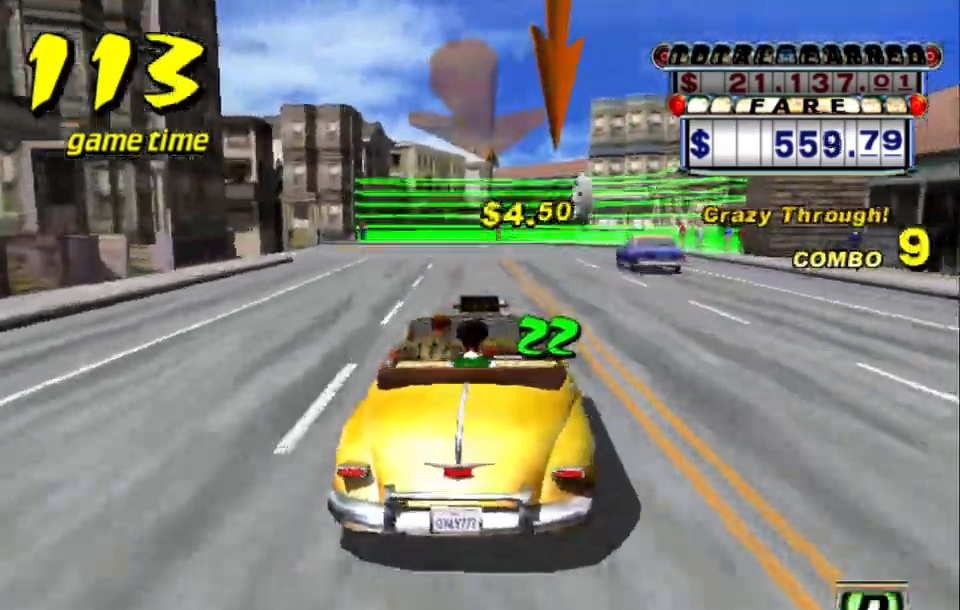
{"keys": ["a", "down", "s"], "events": [[100, "right", "up"]]}
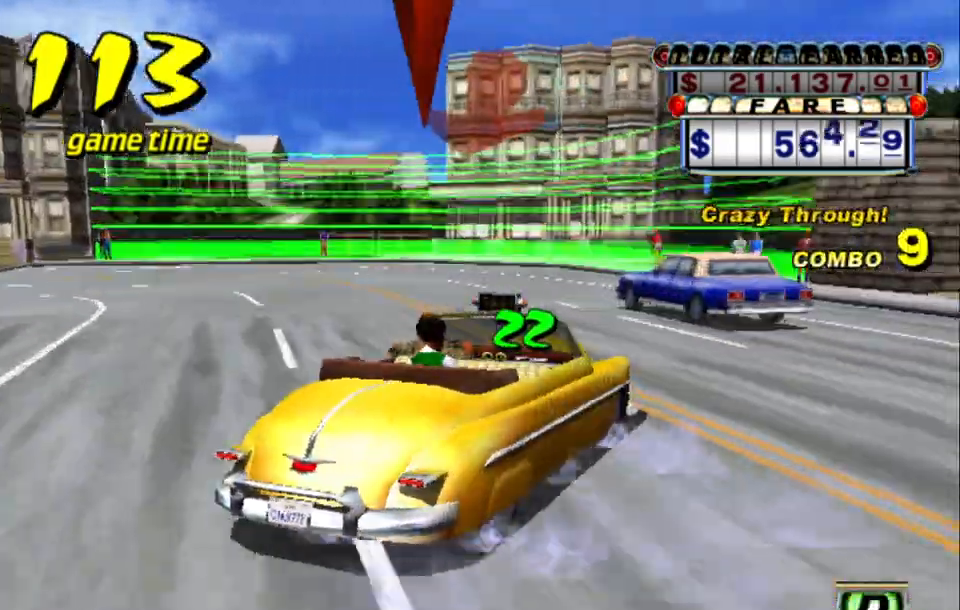
{"keys": ["right", "s"], "events": [[83, "a", "up"], [167, "down", "up"], [167, "right", "down"]]}
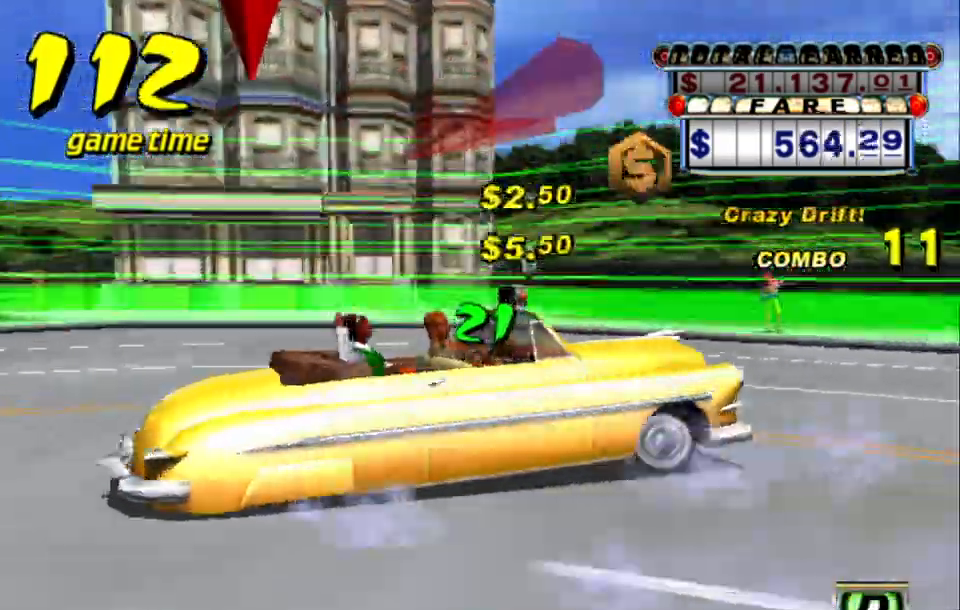
{"keys": ["a", "down"], "events": [[183, "right", "up"], [233, "down", "down"], [233, "s", "up"], [283, "a", "down"]]}
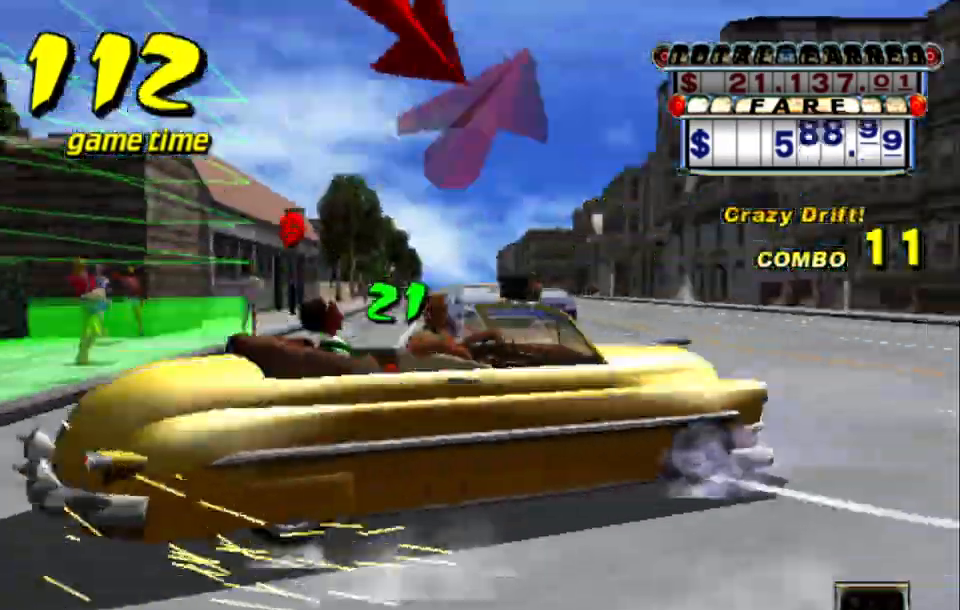
{"keys": ["right"], "events": [[200, "a", "up"], [200, "up", "down"], [250, "down", "up"], [433, "right", "down"], [433, "up", "up"]]}
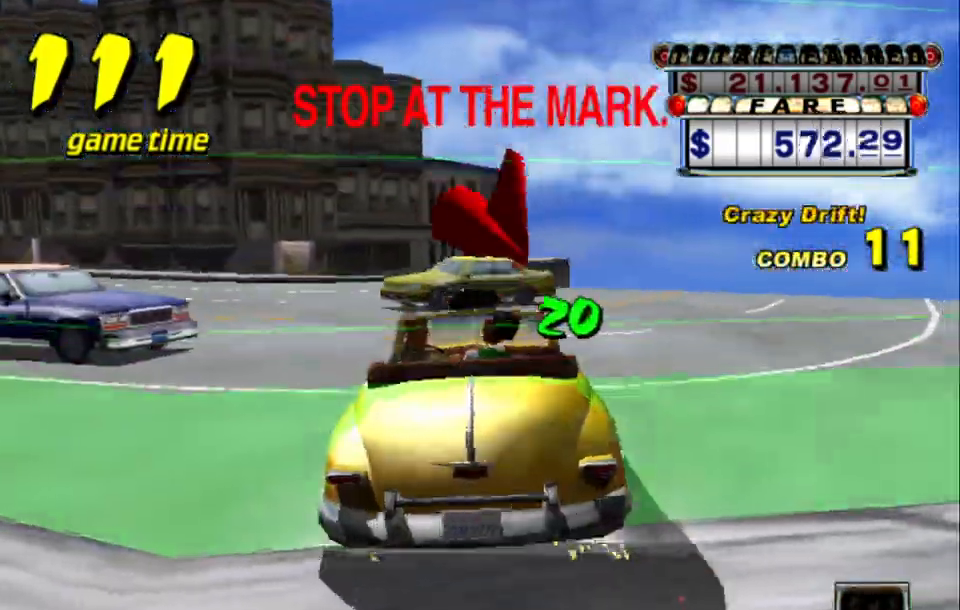
{"keys": ["down", "right", "up"], "events": [[300, "down", "down"], [300, "s", "down"], [350, "up", "down"], [450, "s", "up"]]}
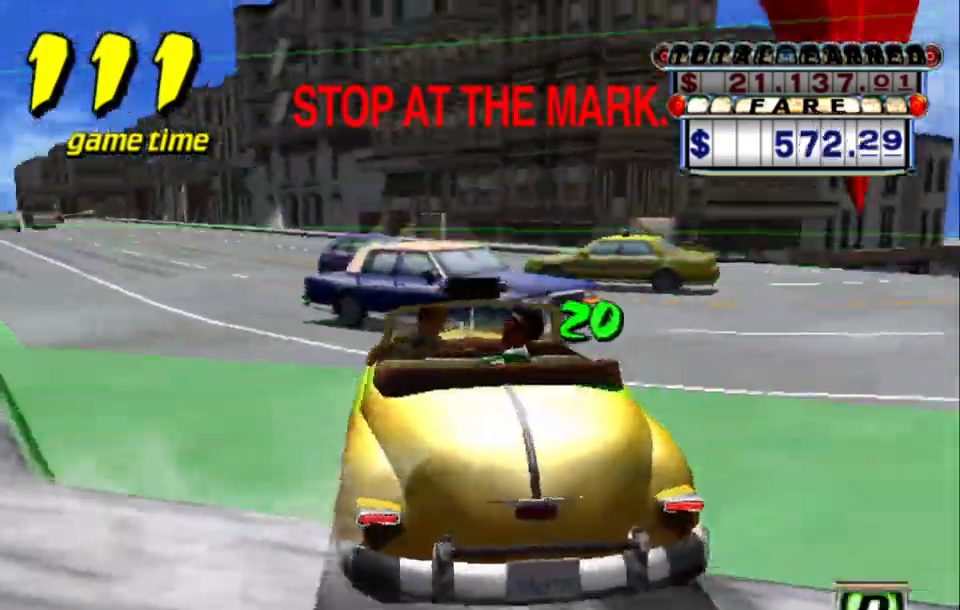
{"keys": [], "events": [[83, "up", "up"], [317, "right", "up"], [367, "down", "up"]]}
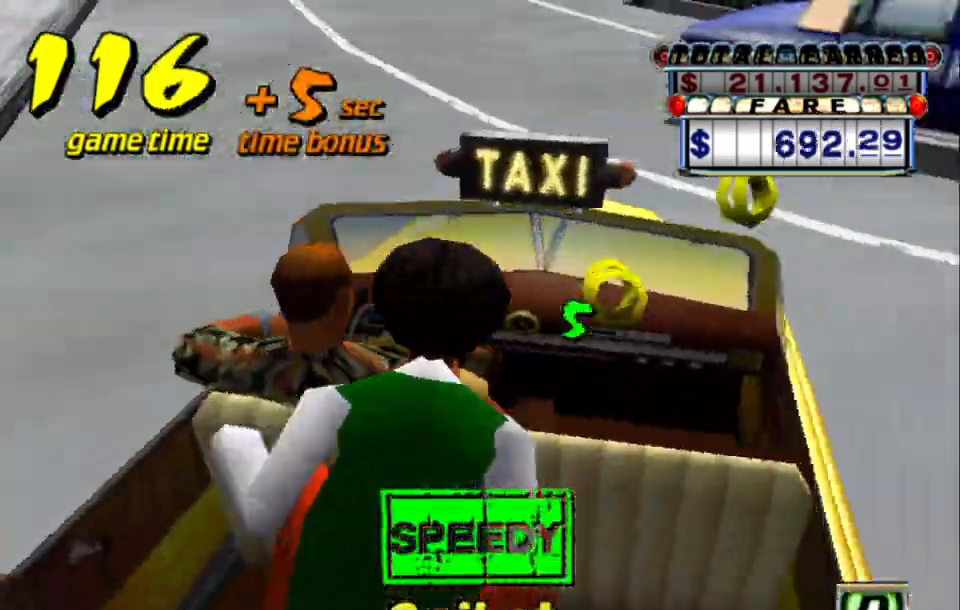
{"keys": [], "events": []}
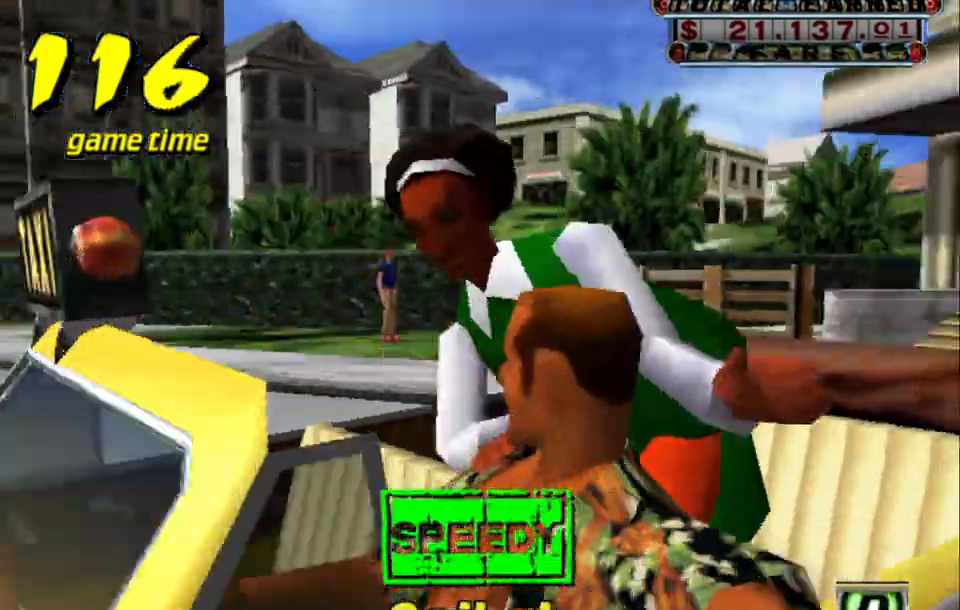
{"keys": [], "events": []}
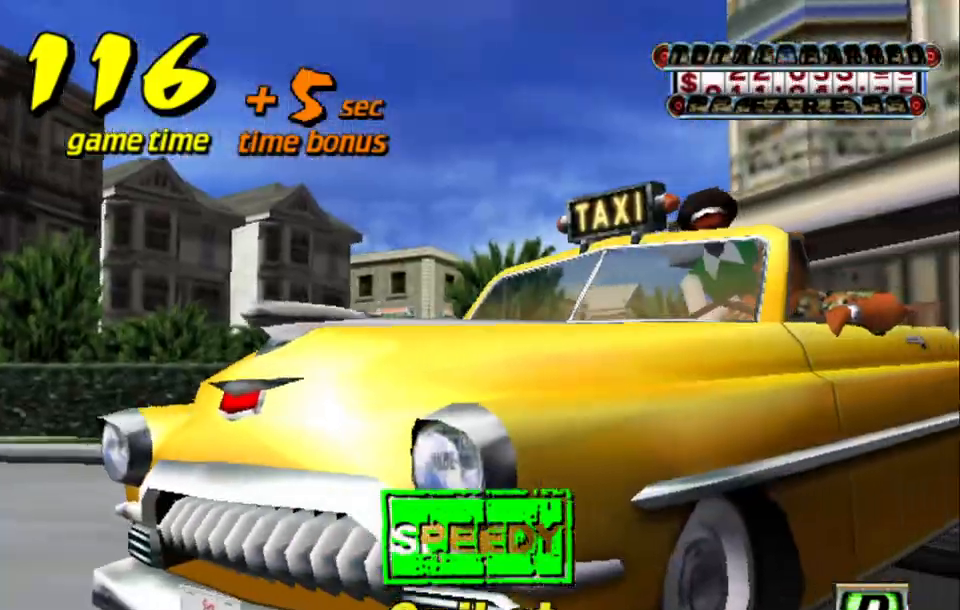
{"keys": [], "events": []}
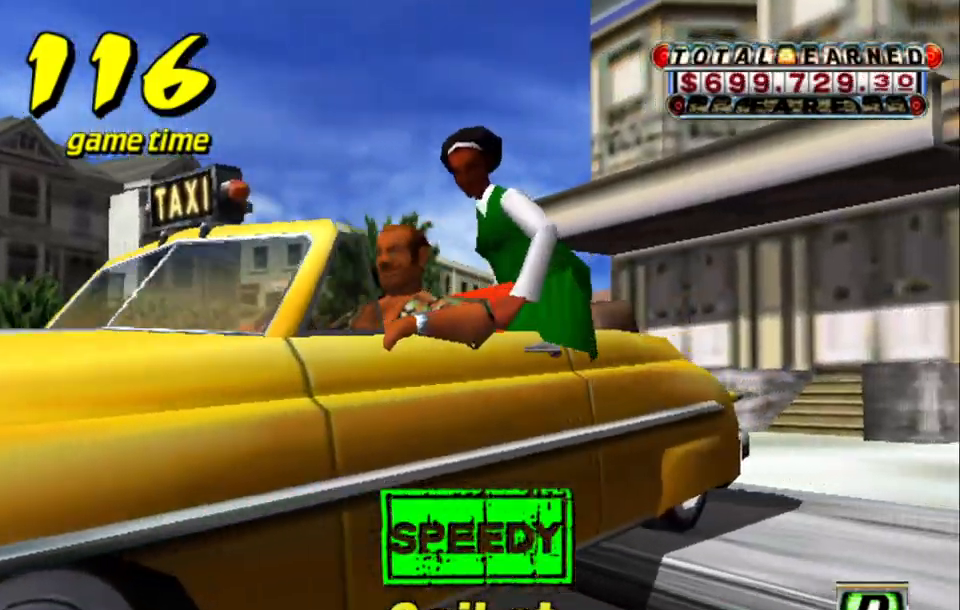
{"keys": ["s", "up"], "events": [[383, "s", "down"], [433, "up", "down"]]}
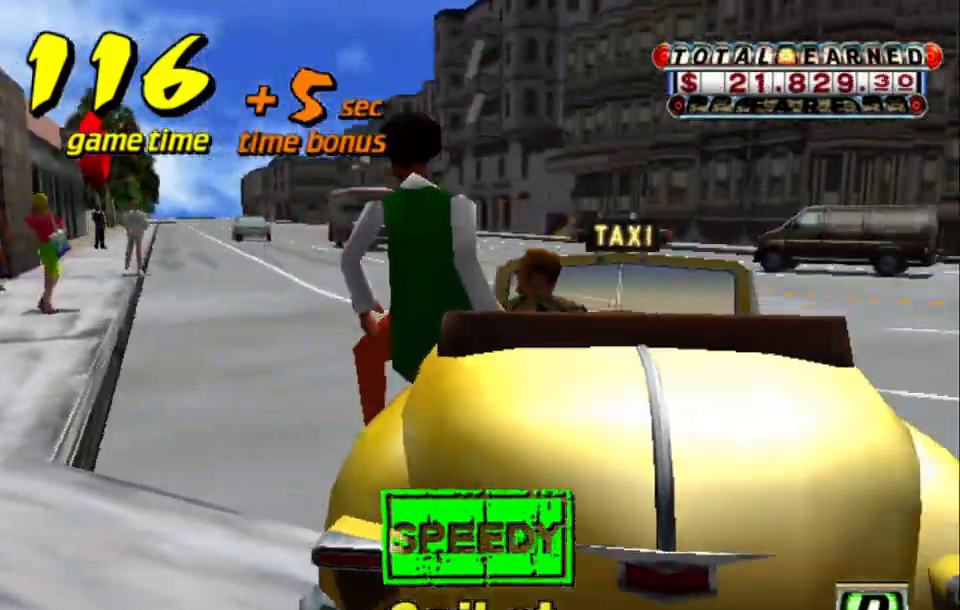
{"keys": ["left", "up"], "events": [[83, "s", "up"], [167, "left", "down"]]}
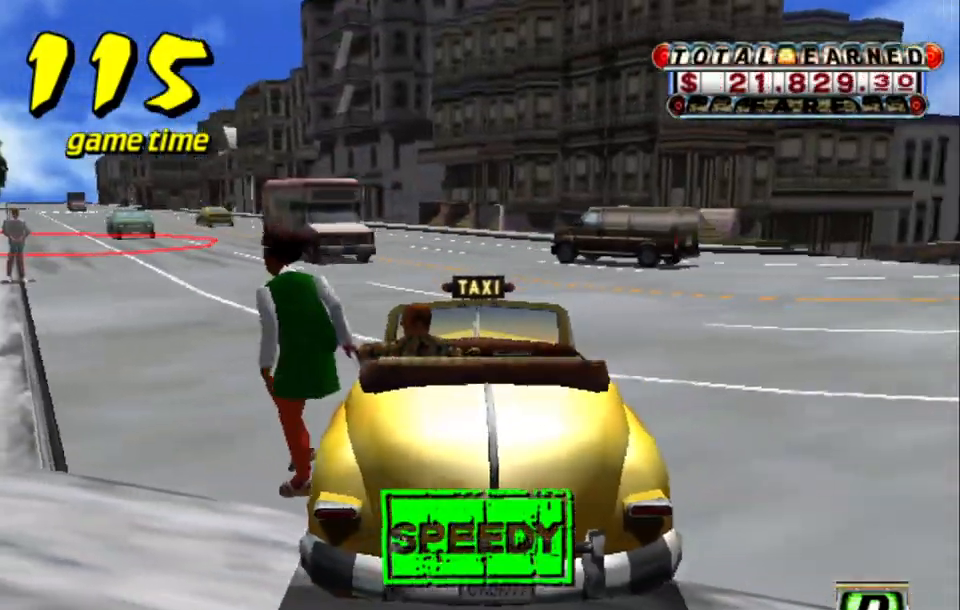
{"keys": [], "events": [[417, "up", "up"], [467, "left", "up"]]}
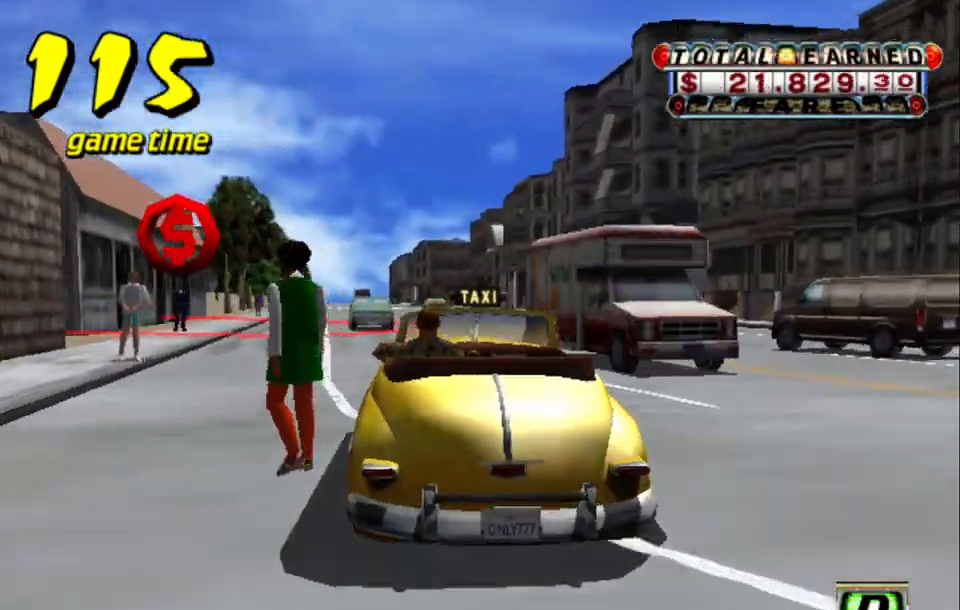
{"keys": ["a"], "events": [[200, "left", "down"], [483, "a", "down"], [483, "left", "up"]]}
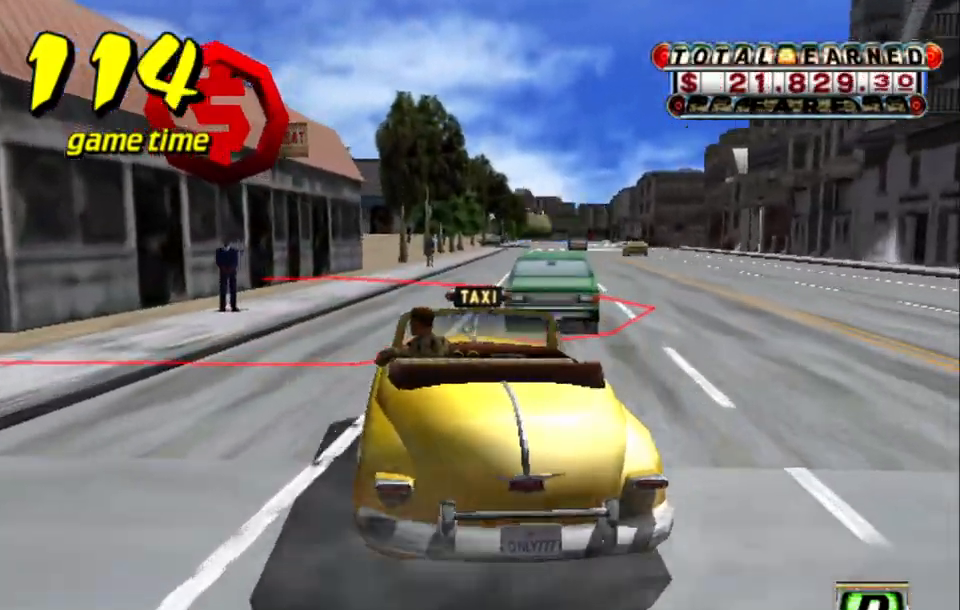
{"keys": ["a", "right", "s"], "events": [[17, "down", "down"], [167, "left", "down"], [217, "a", "up"], [217, "down", "up"], [300, "left", "up"], [450, "a", "down"], [450, "right", "down"], [500, "s", "down"]]}
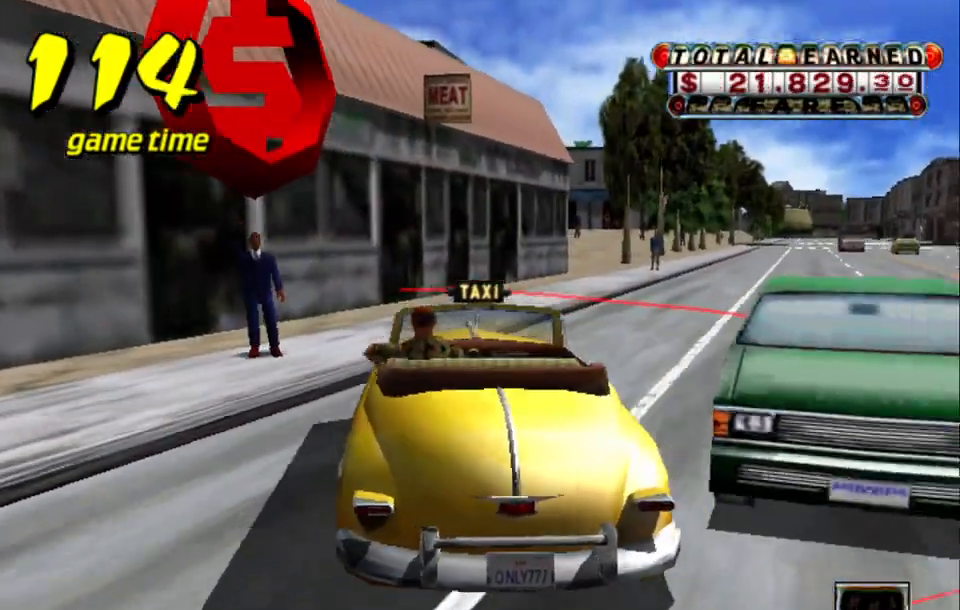
{"keys": ["down"], "events": [[50, "down", "down"], [183, "s", "up"], [267, "a", "up"], [267, "right", "up"], [267, "s", "down"], [367, "a", "down"], [367, "s", "up"], [367, "up", "down"], [467, "a", "up"], [467, "up", "up"]]}
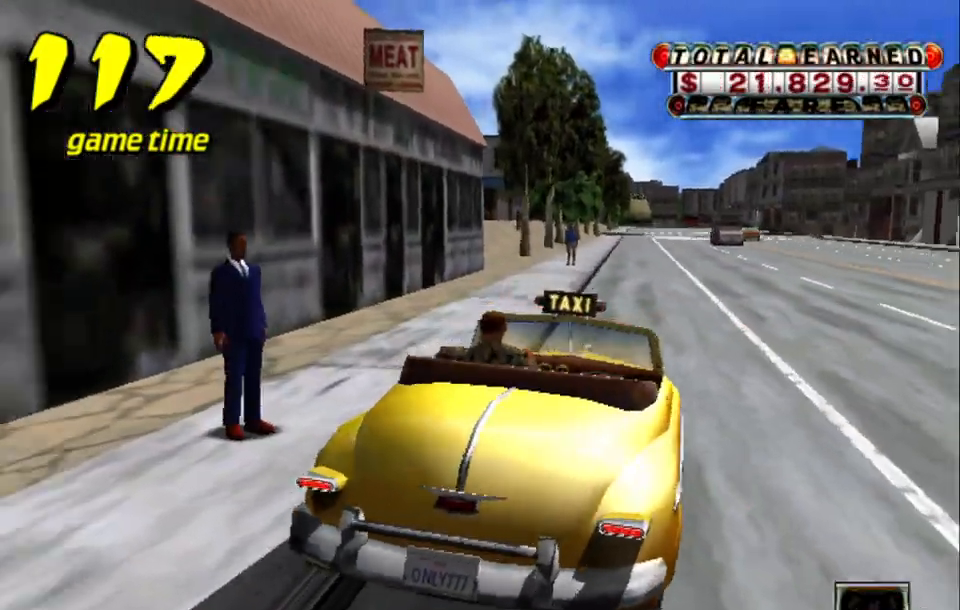
{"keys": [], "events": [[200, "down", "up"]]}
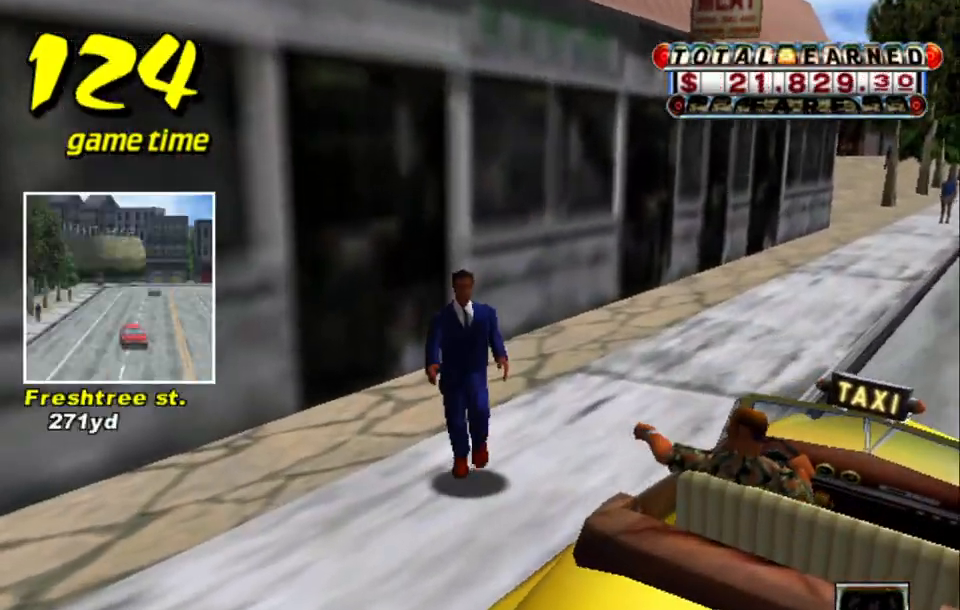
{"keys": [], "events": []}
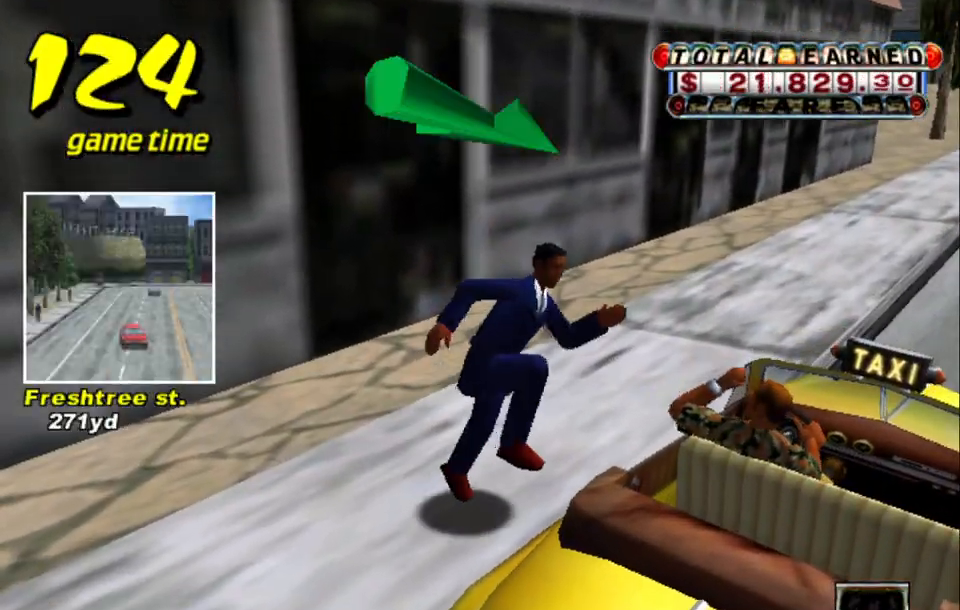
{"keys": ["s"], "events": [[417, "s", "down"]]}
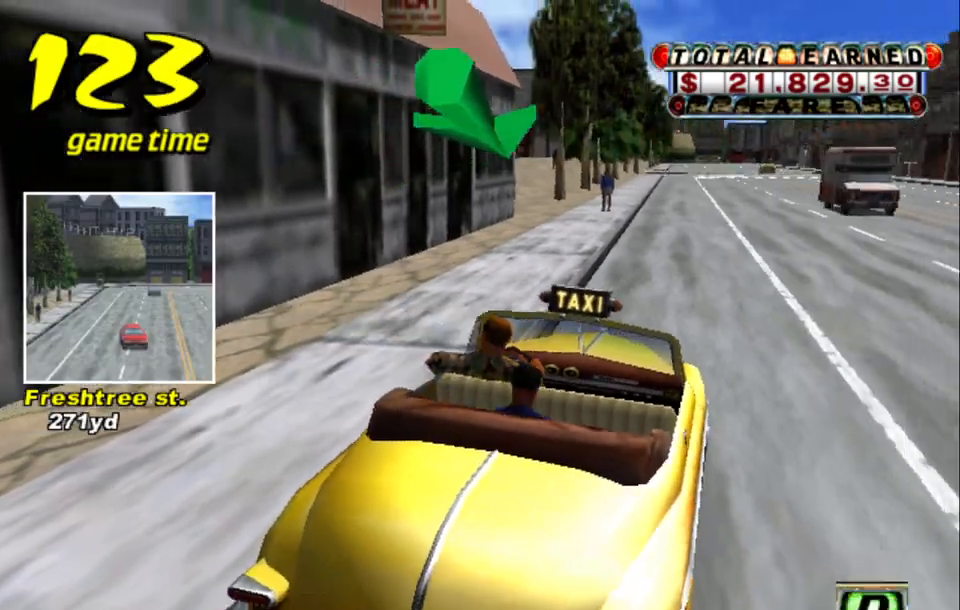
{"keys": ["up"], "events": [[17, "up", "down"], [117, "s", "up"]]}
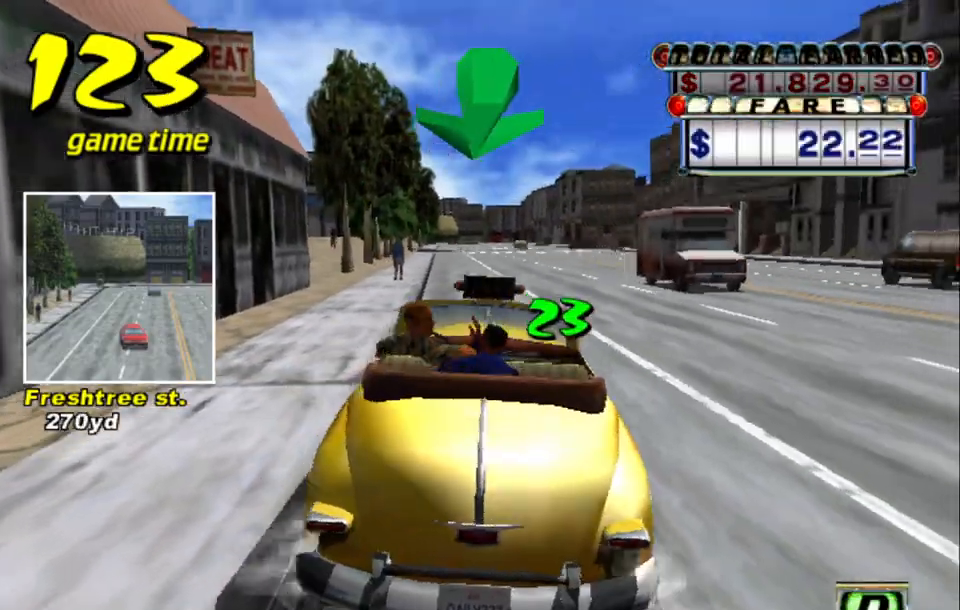
{"keys": ["up"], "events": []}
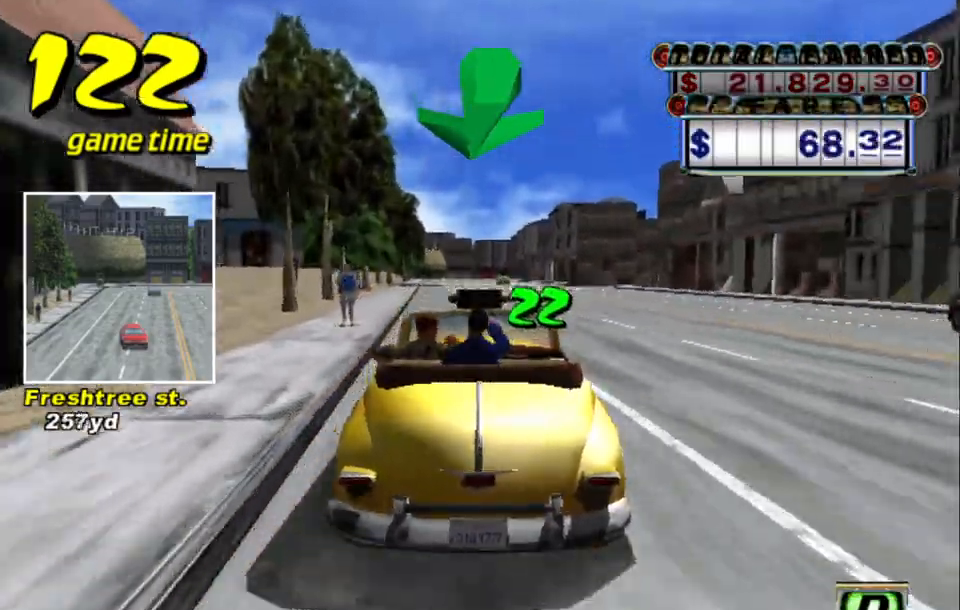
{"keys": ["up"], "events": []}
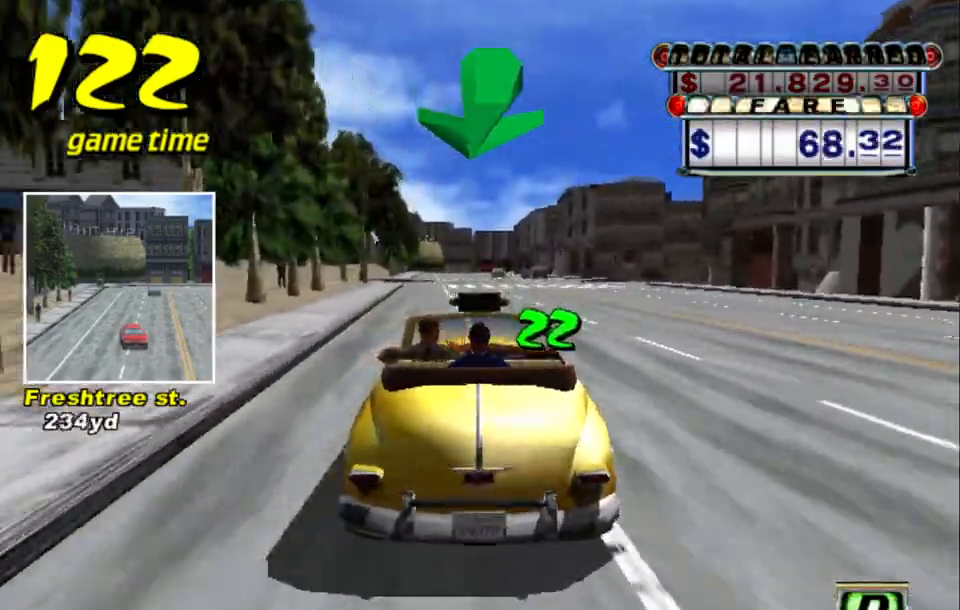
{"keys": [], "events": [[250, "up", "up"], [333, "a", "down"], [433, "a", "up"]]}
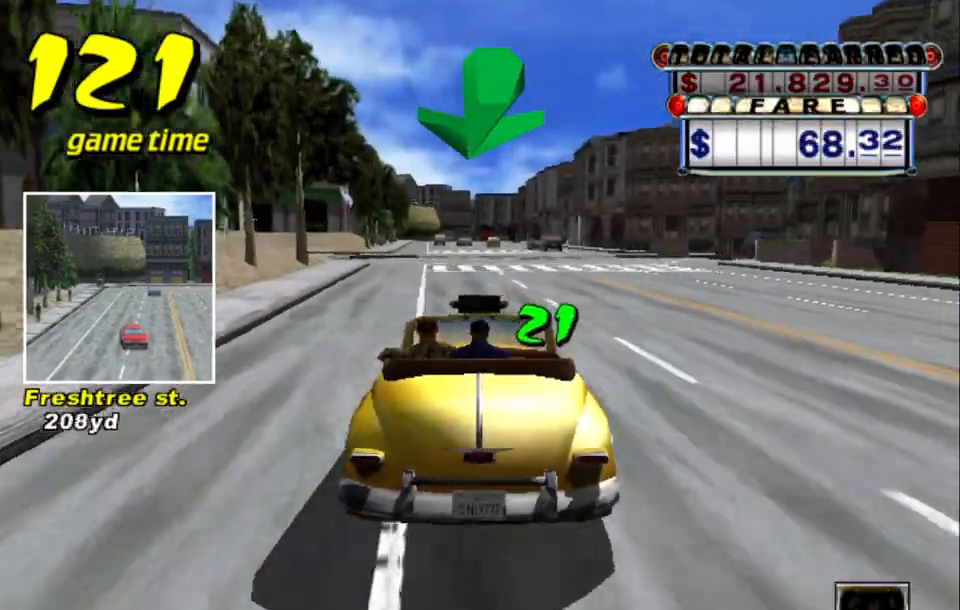
{"keys": ["up"], "events": [[83, "s", "down"], [133, "up", "down"], [267, "s", "up"], [400, "left", "down"], [450, "left", "up"]]}
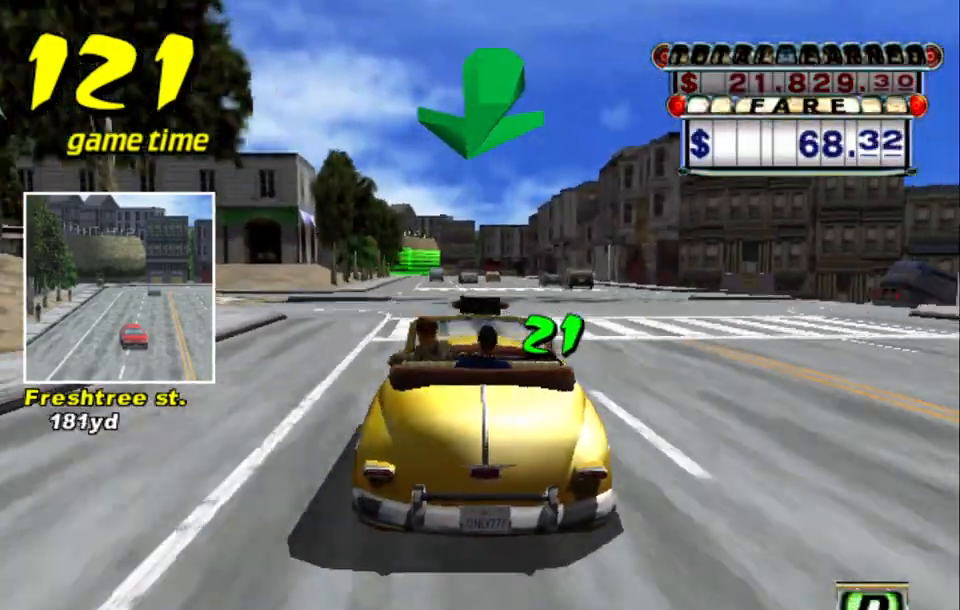
{"keys": ["up"], "events": []}
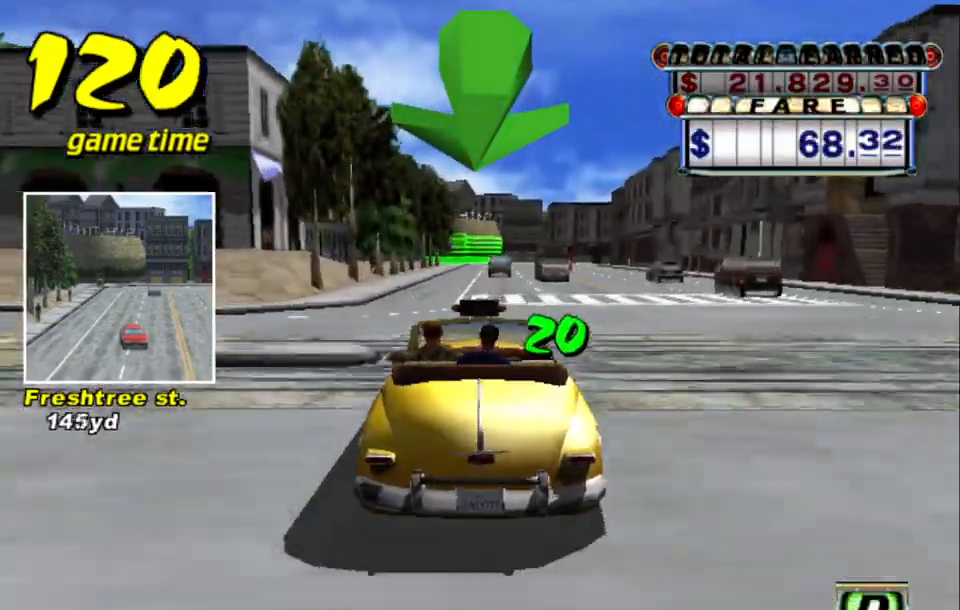
{"keys": [], "events": [[100, "left", "down"], [150, "left", "up"], [150, "up", "up"]]}